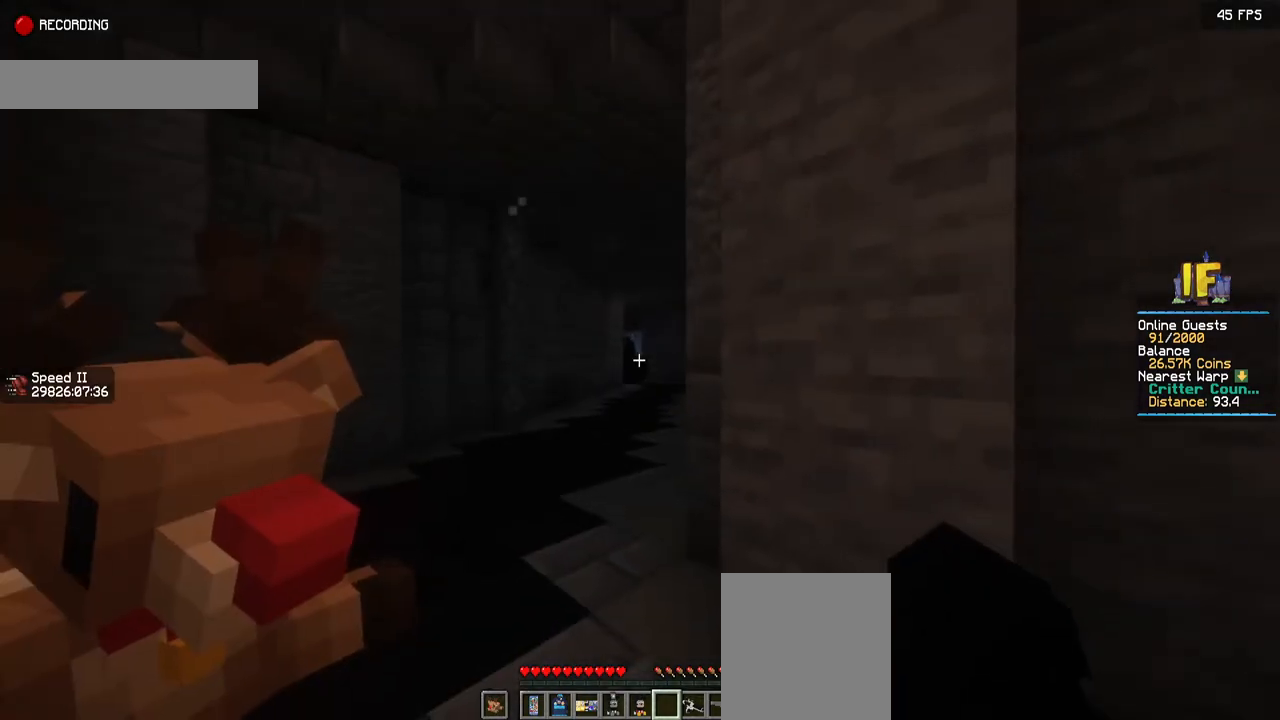
Gameplay with keyboard and mouse; each line is a JSON object with the keys and mouse buttons held at the frame after it. "events" lists presses ("down") and releases ("up") of "a", "d", "s", "space", "w", "mouse_left" and "mouse_right" between this image and that frame as [ms after this image, input, new state], when the widget could be followed in between. "mouse_left", "mouse_right" = the "left", "right" buttons of the "mouse" list. No other keys are recorded. Fast repeated clicks can show as one long hold. Mouse movement is not recorded.
{"keys": ["a", "w"], "mouse": [], "events": [[350, "a", "down"], [350, "w", "down"]]}
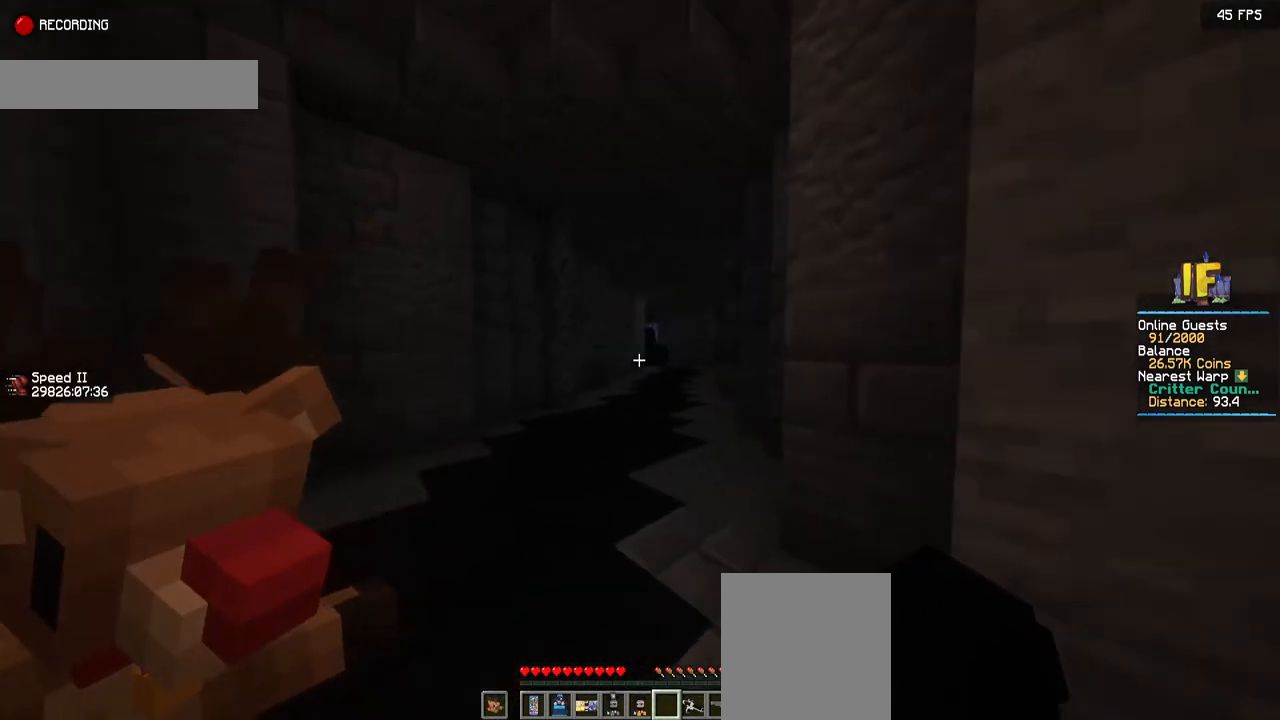
{"keys": ["w"], "mouse": [], "events": [[350, "a", "up"]]}
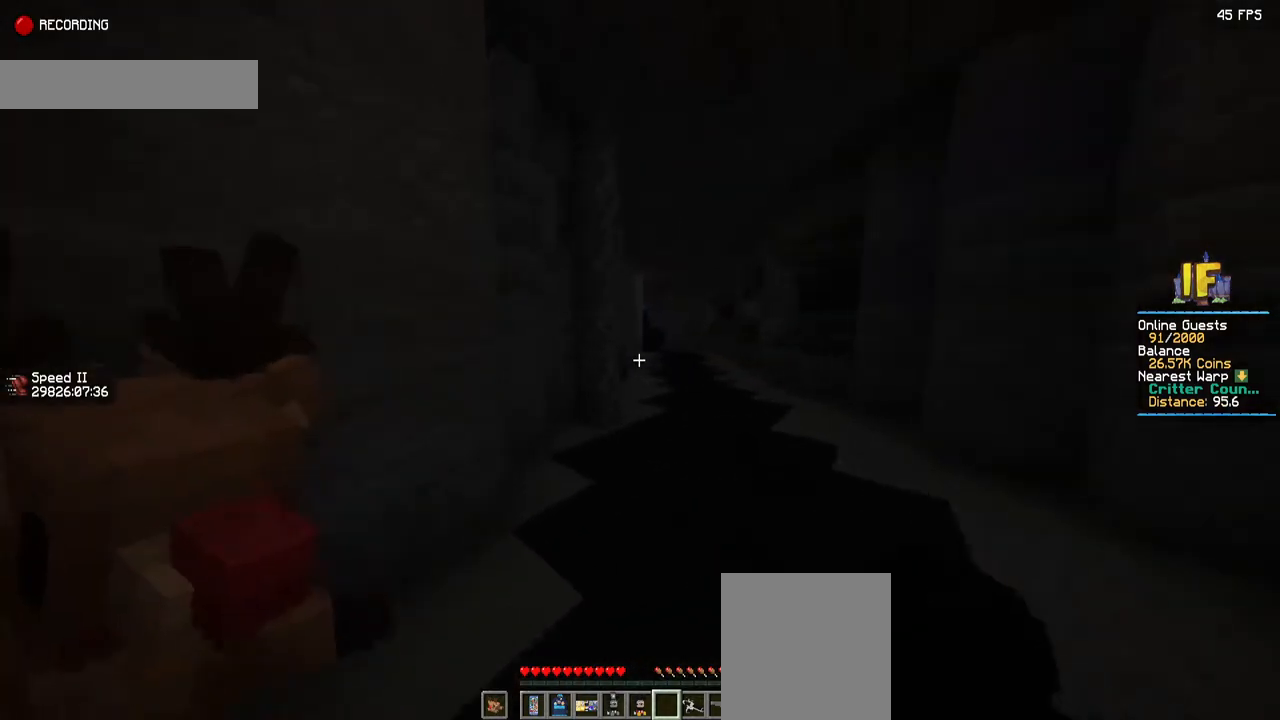
{"keys": ["d", "w"], "mouse": [], "events": [[384, "d", "down"]]}
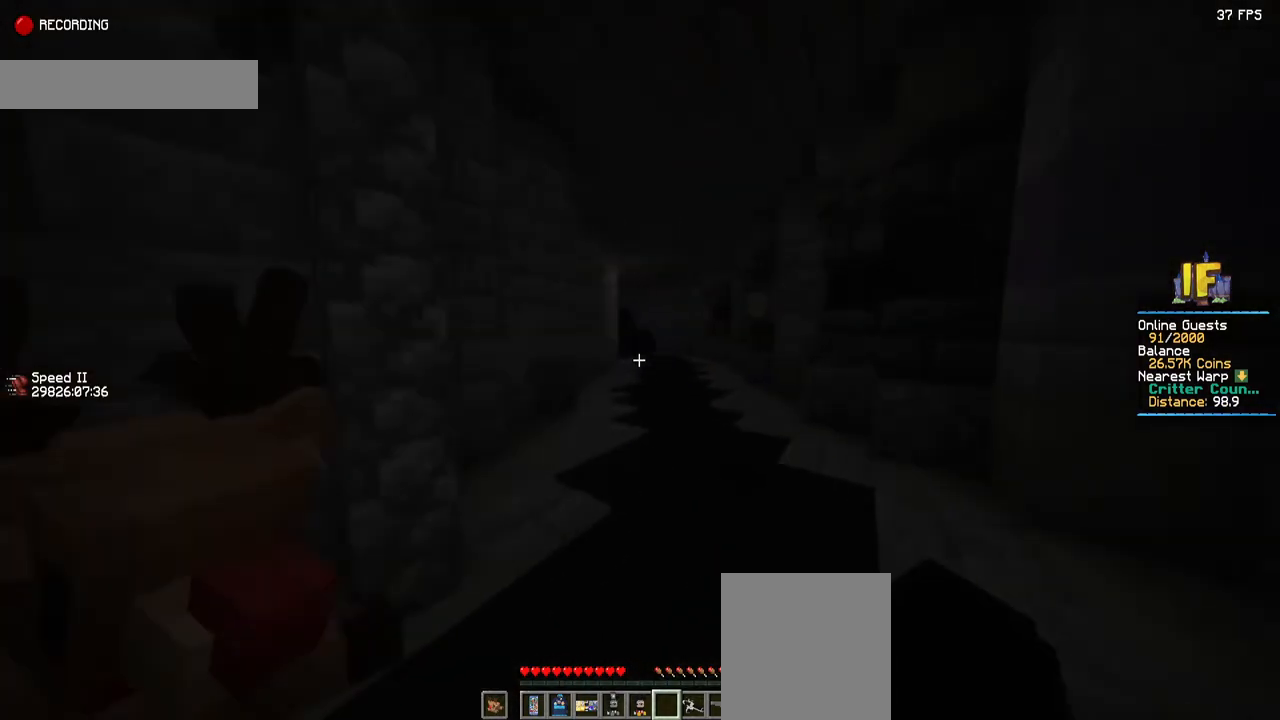
{"keys": ["w"], "mouse": [], "events": [[267, "d", "up"]]}
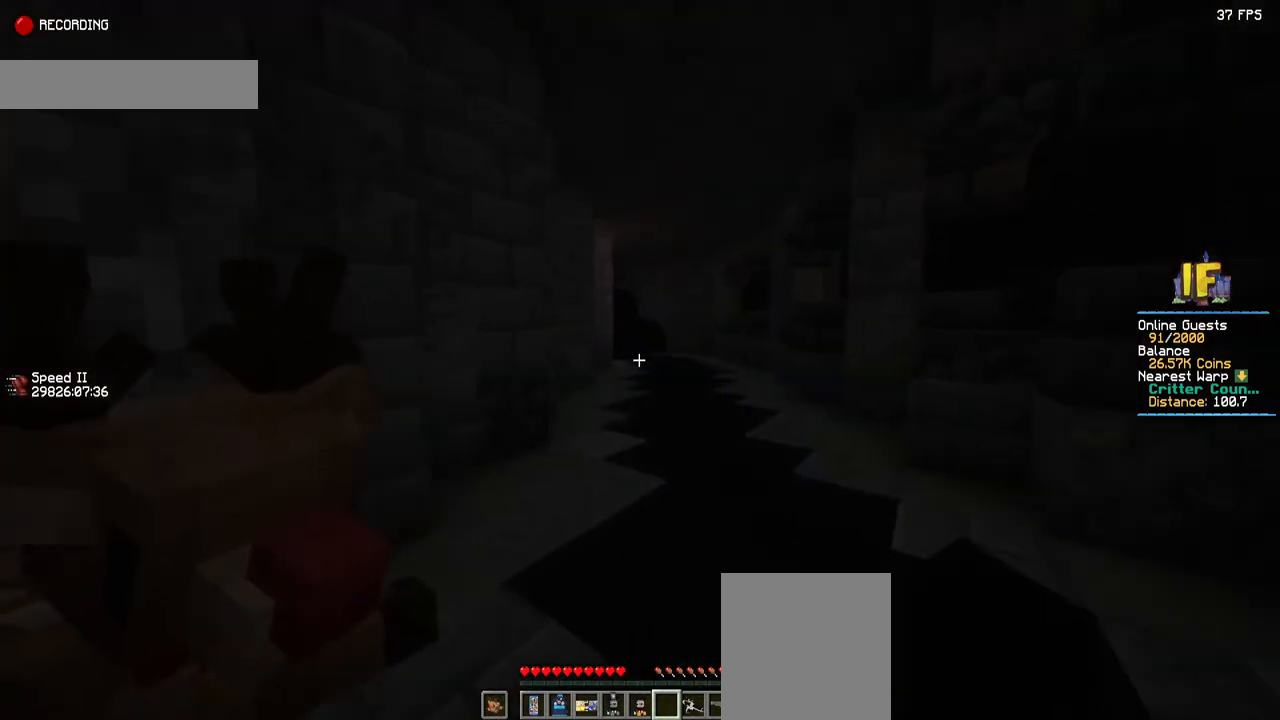
{"keys": ["d", "w"], "mouse": [], "events": [[300, "d", "down"]]}
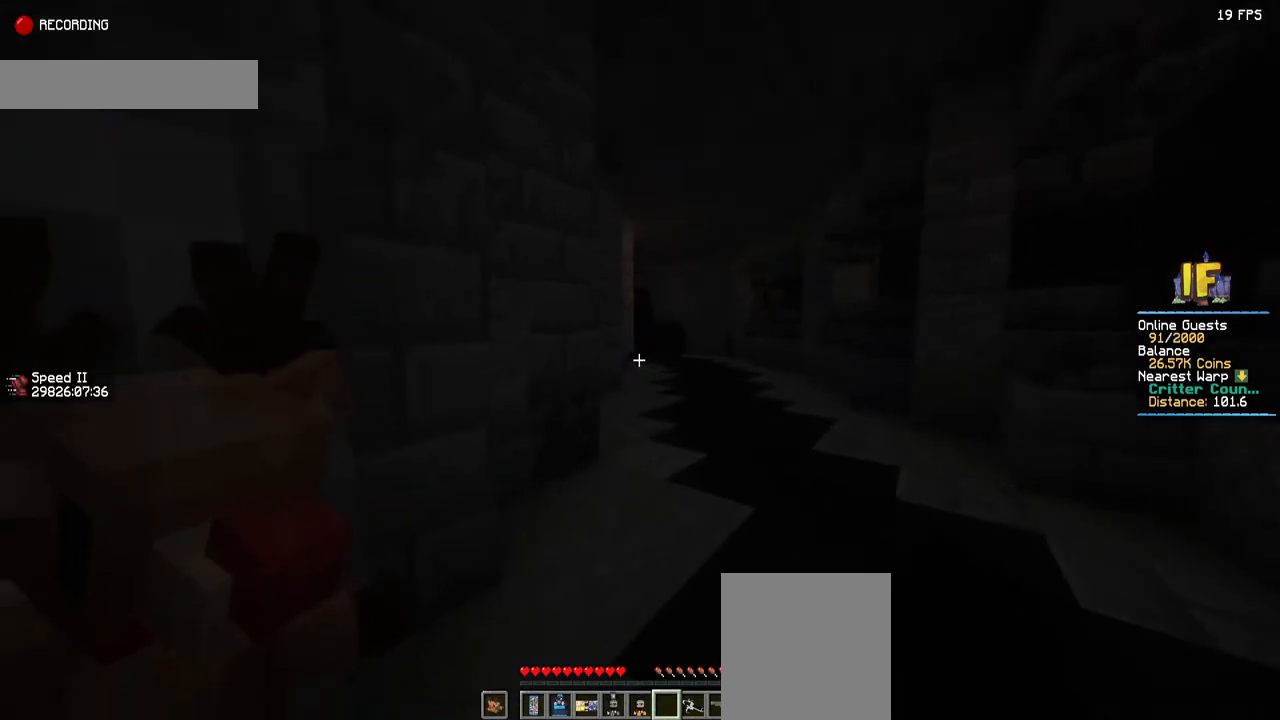
{"keys": ["a", "w"], "mouse": [], "events": [[167, "d", "up"], [484, "a", "down"]]}
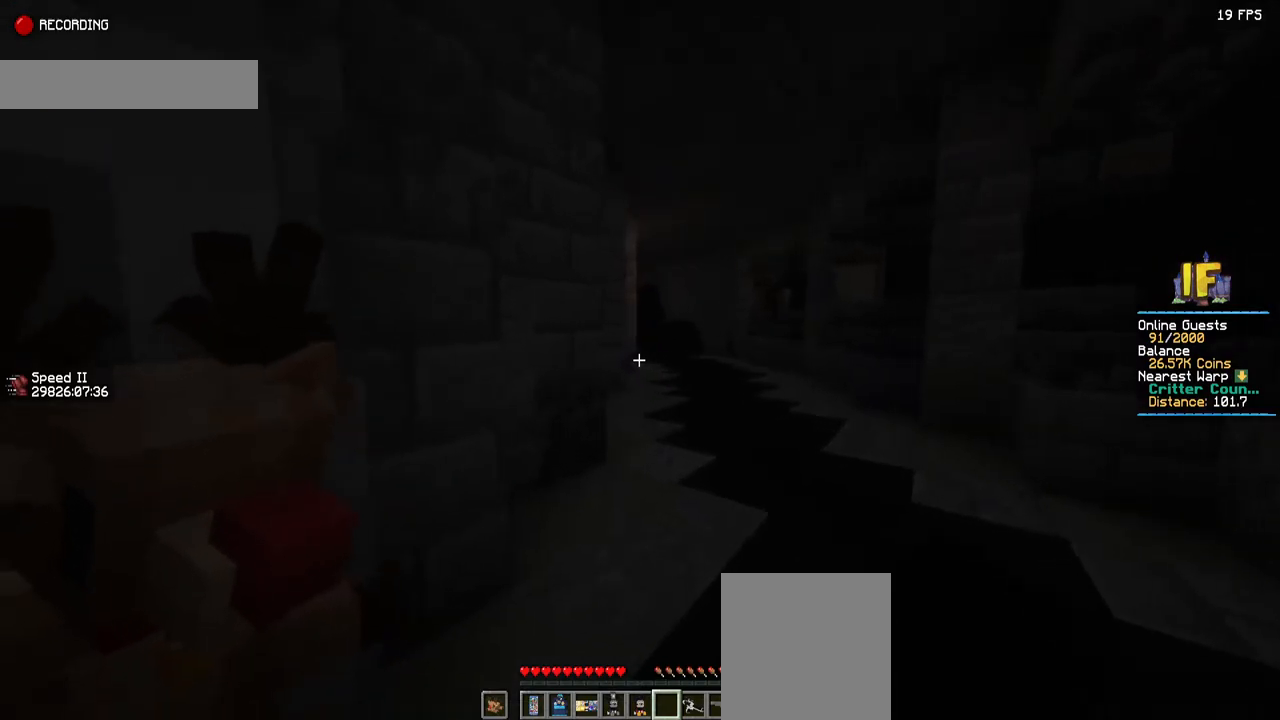
{"keys": [], "mouse": [], "events": [[334, "w", "up"], [417, "a", "up"]]}
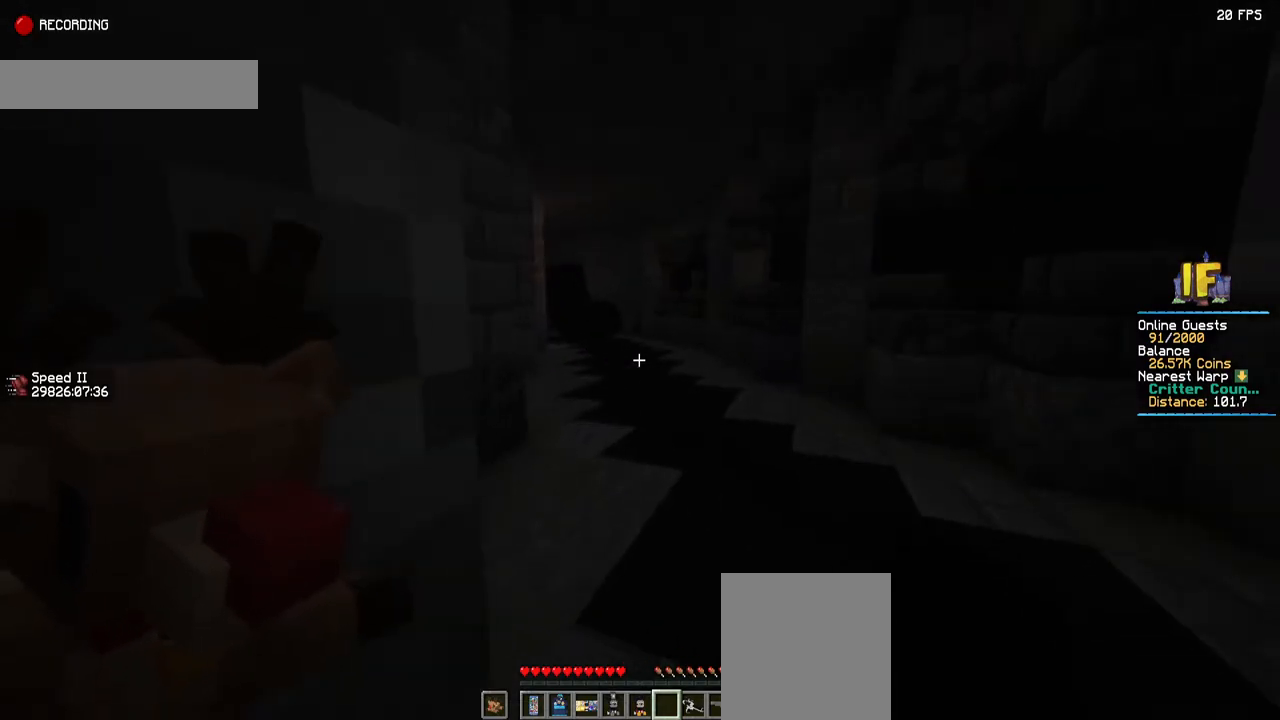
{"keys": [], "mouse": [], "events": []}
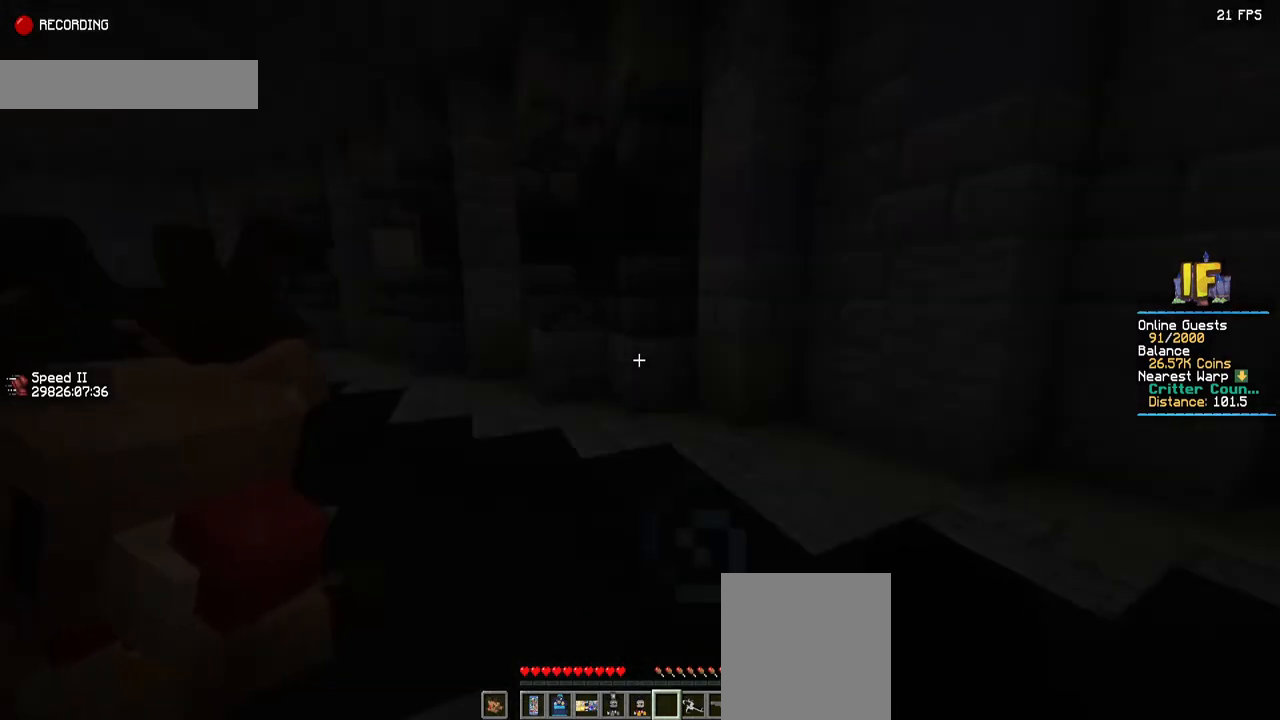
{"keys": ["d", "w"], "mouse": [], "events": [[434, "d", "down"], [434, "w", "down"]]}
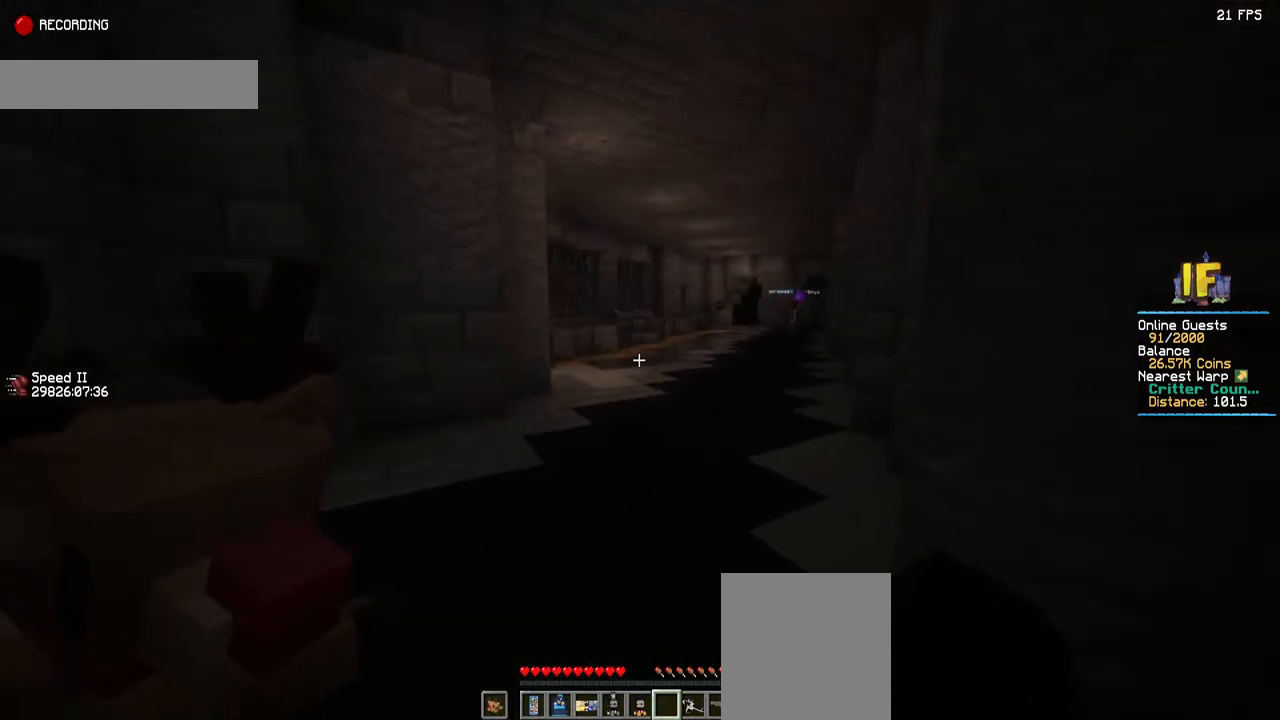
{"keys": ["w"], "mouse": [], "events": [[167, "d", "up"]]}
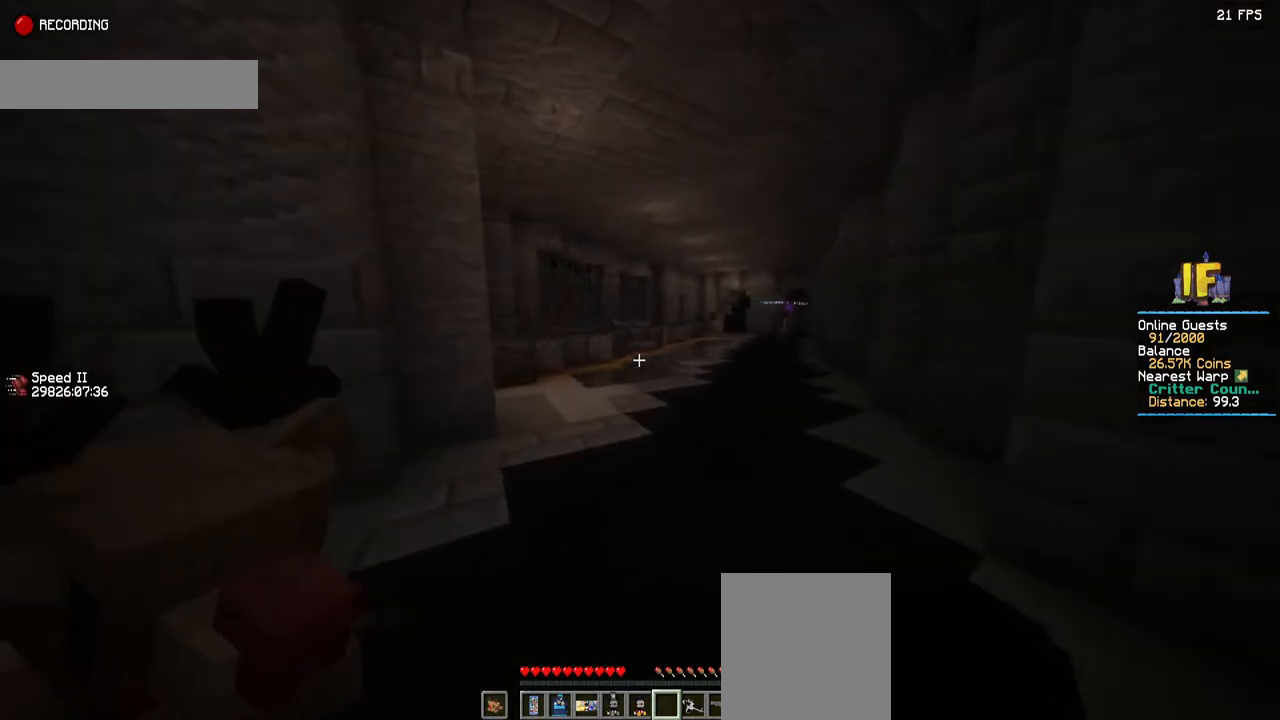
{"keys": ["w"], "mouse": [], "events": []}
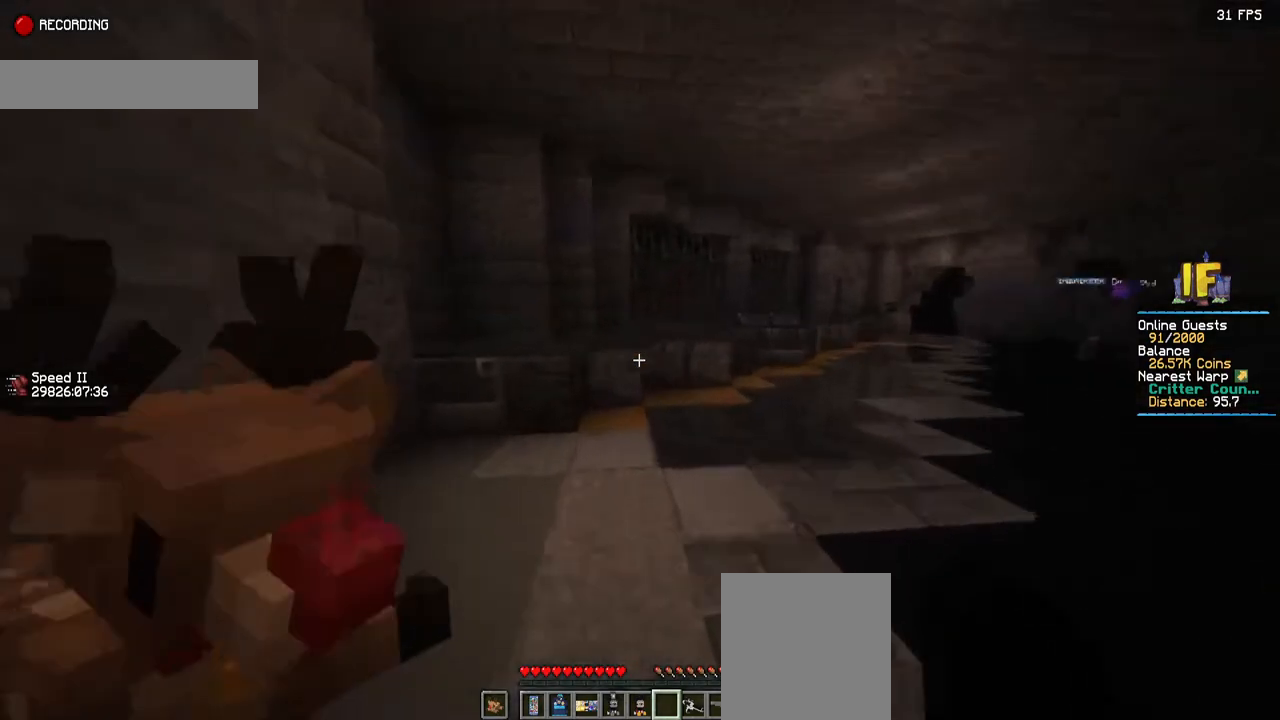
{"keys": [], "mouse": [], "events": [[234, "w", "up"]]}
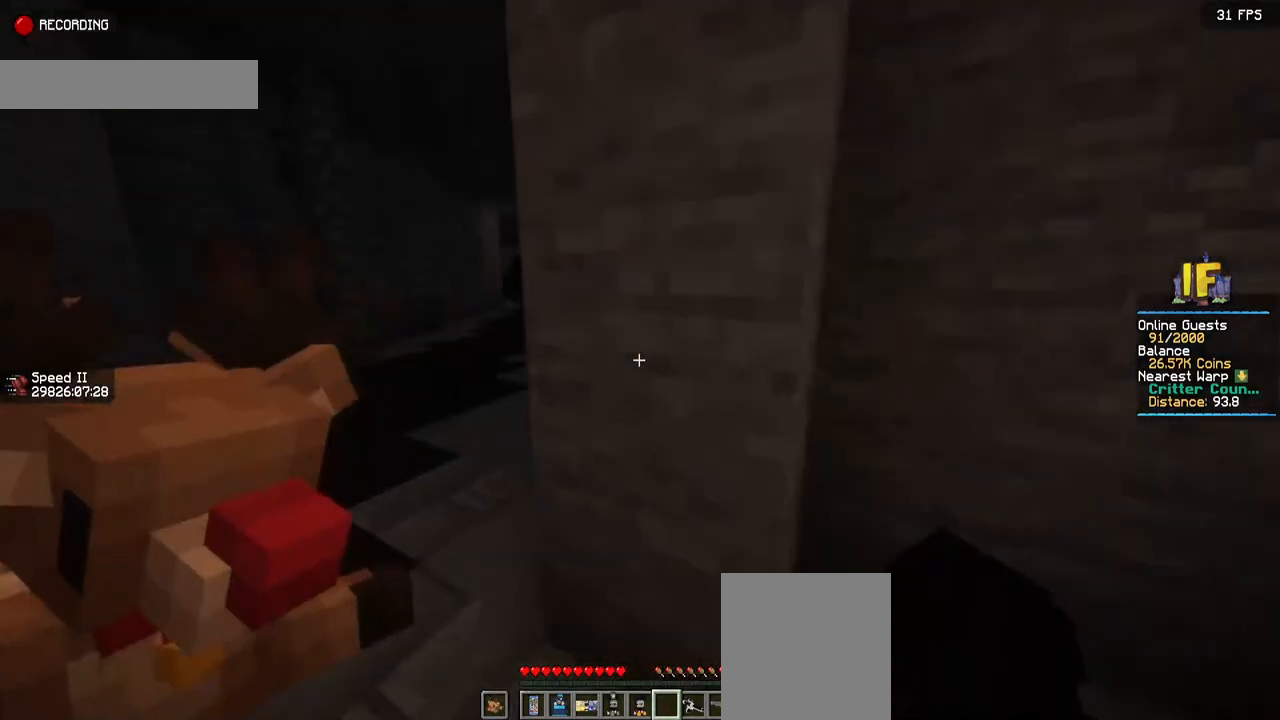
{"keys": [], "mouse": [], "events": [[67, "w", "down"], [284, "w", "up"]]}
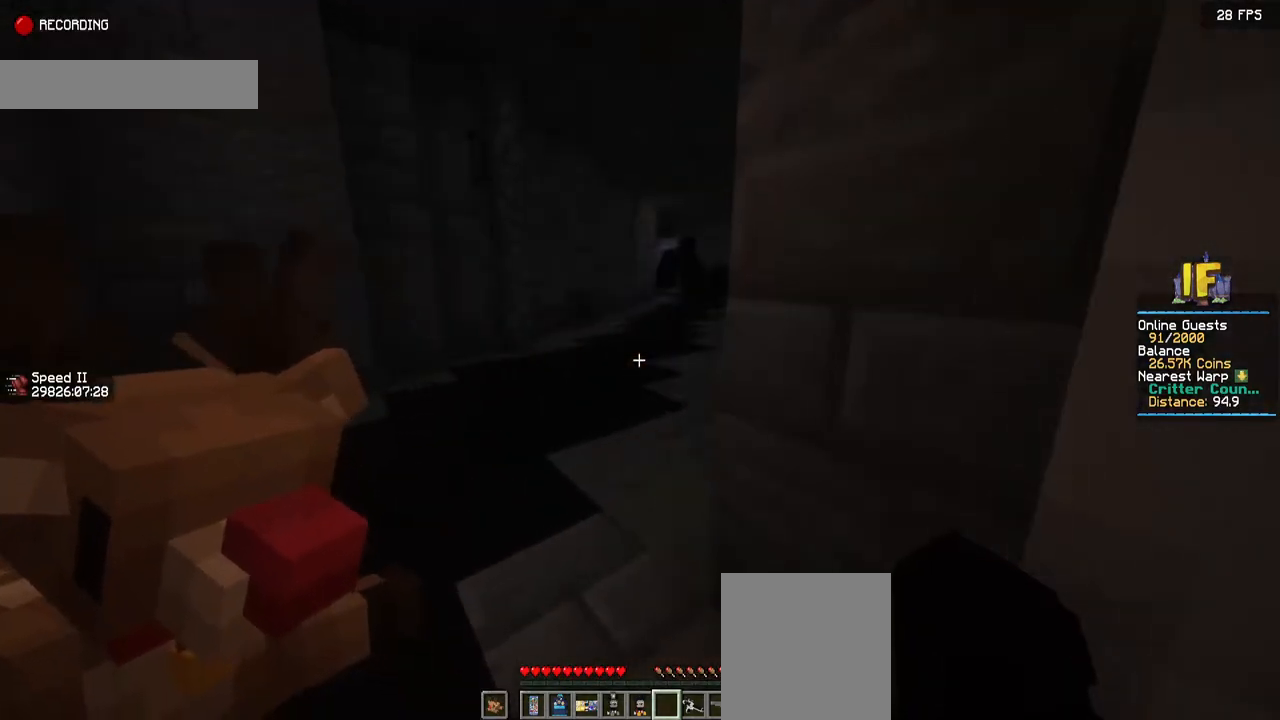
{"keys": ["d", "w"], "mouse": [], "events": [[134, "w", "down"], [300, "d", "down"]]}
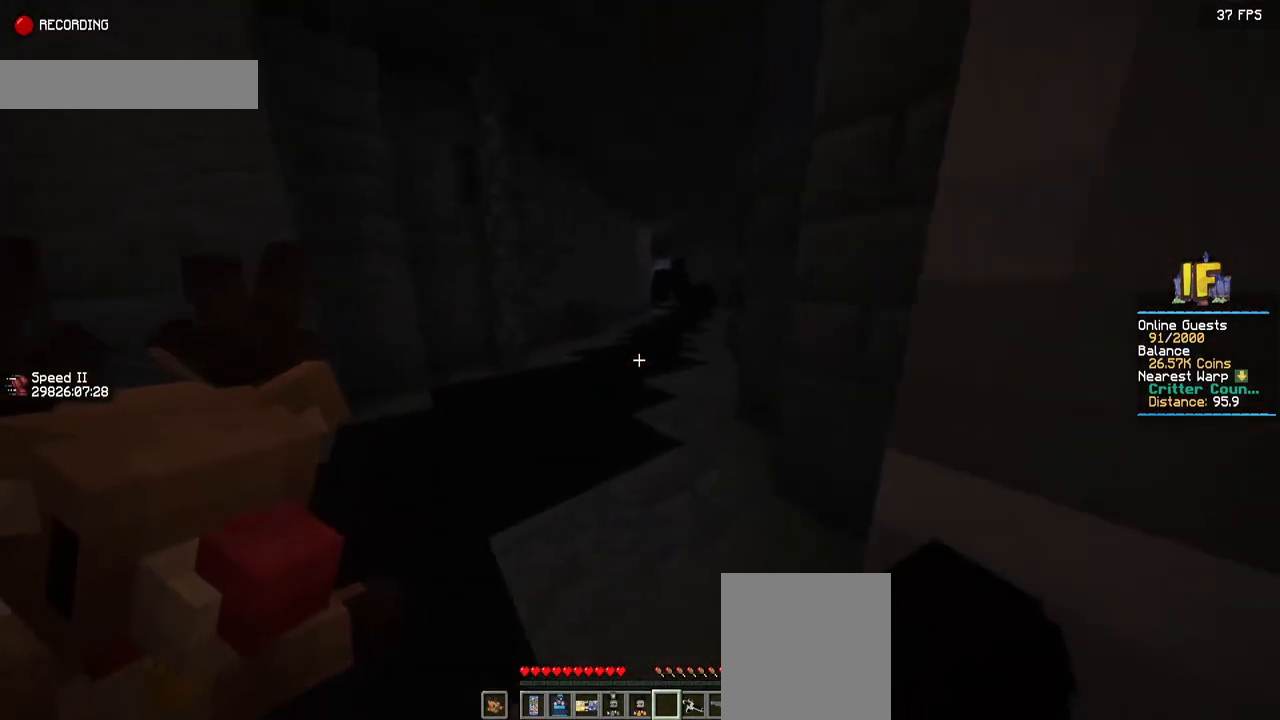
{"keys": [], "mouse": [], "events": [[100, "d", "up"], [100, "w", "up"]]}
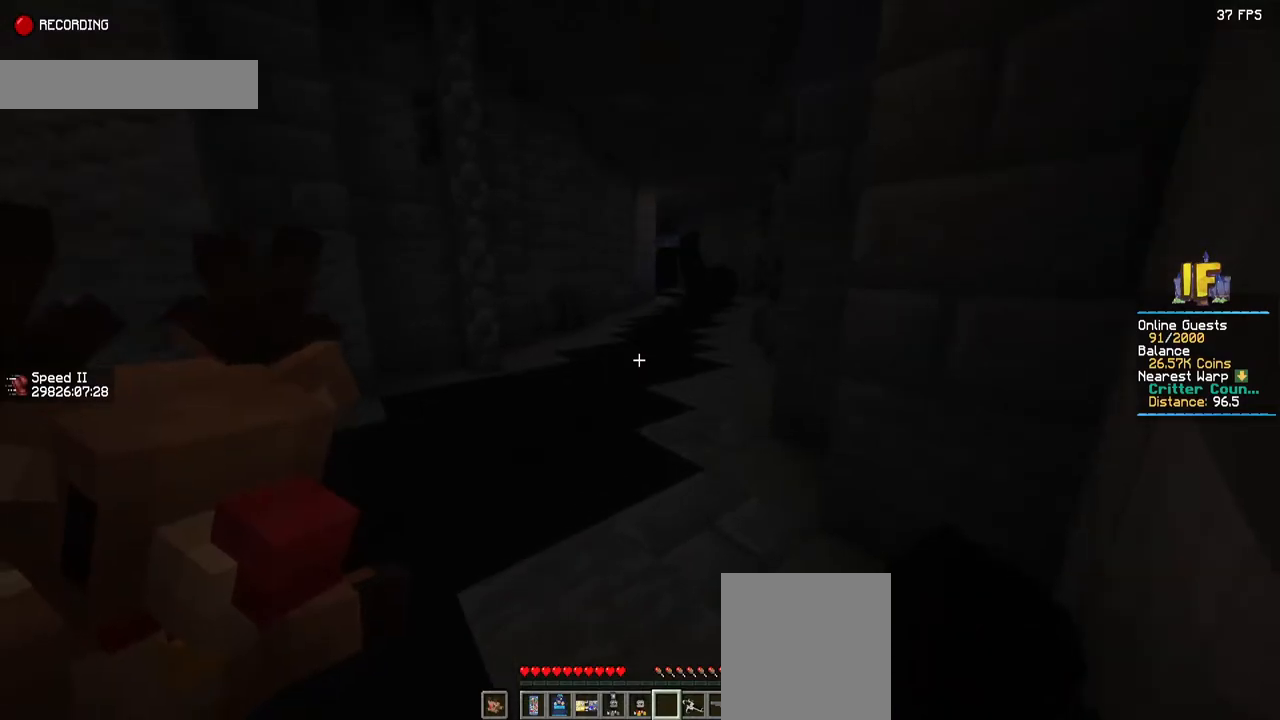
{"keys": [], "mouse": [], "events": []}
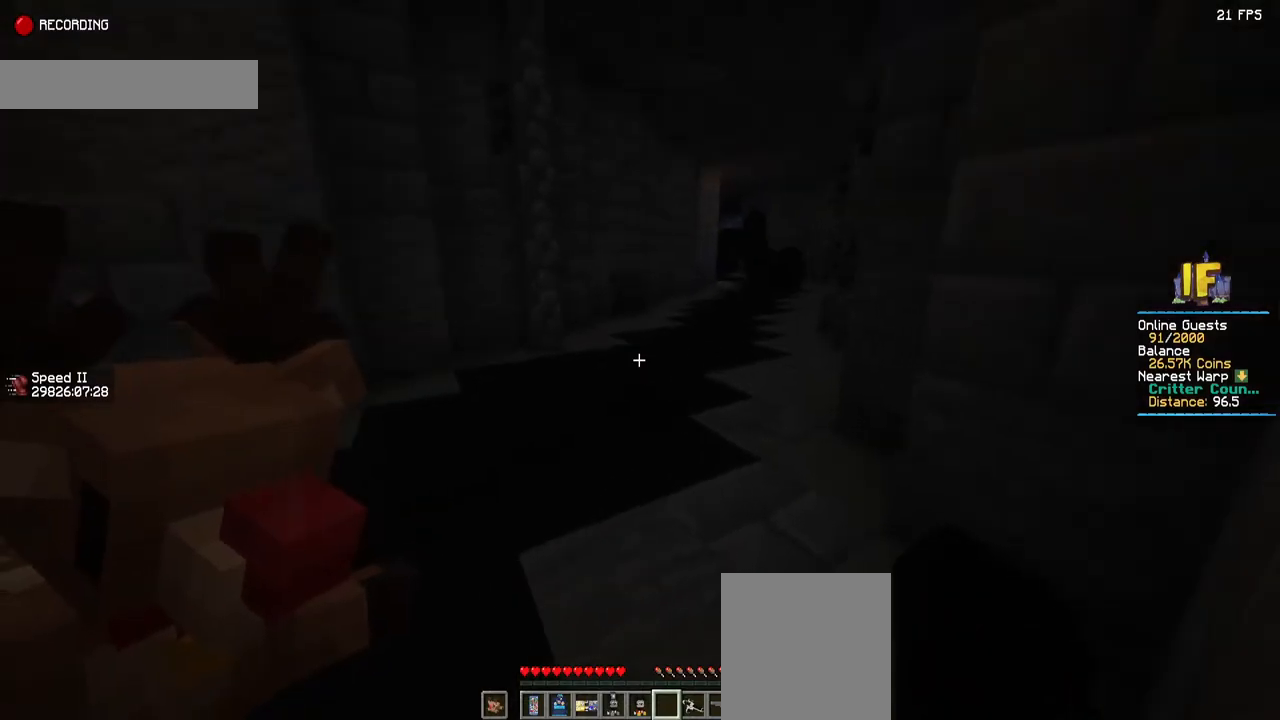
{"keys": [], "mouse": [], "events": [[50, "s", "down"], [417, "s", "up"]]}
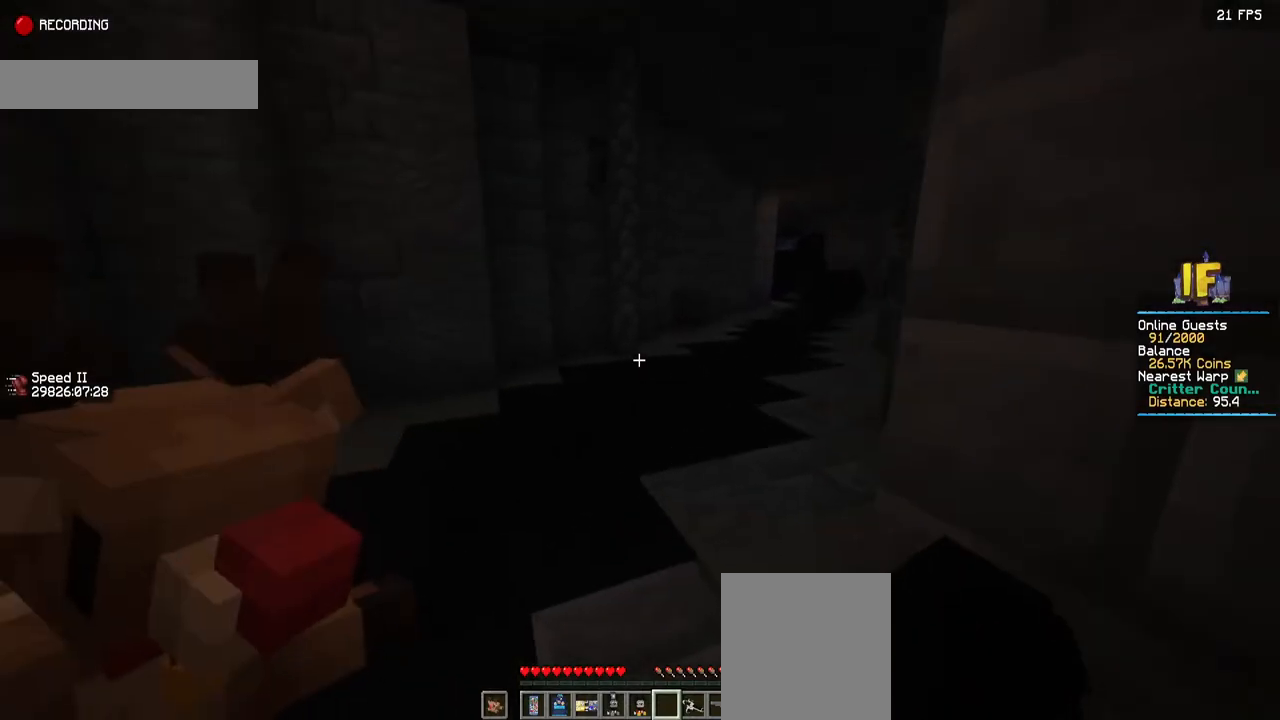
{"keys": [], "mouse": [], "events": [[300, "w", "down"], [400, "w", "up"]]}
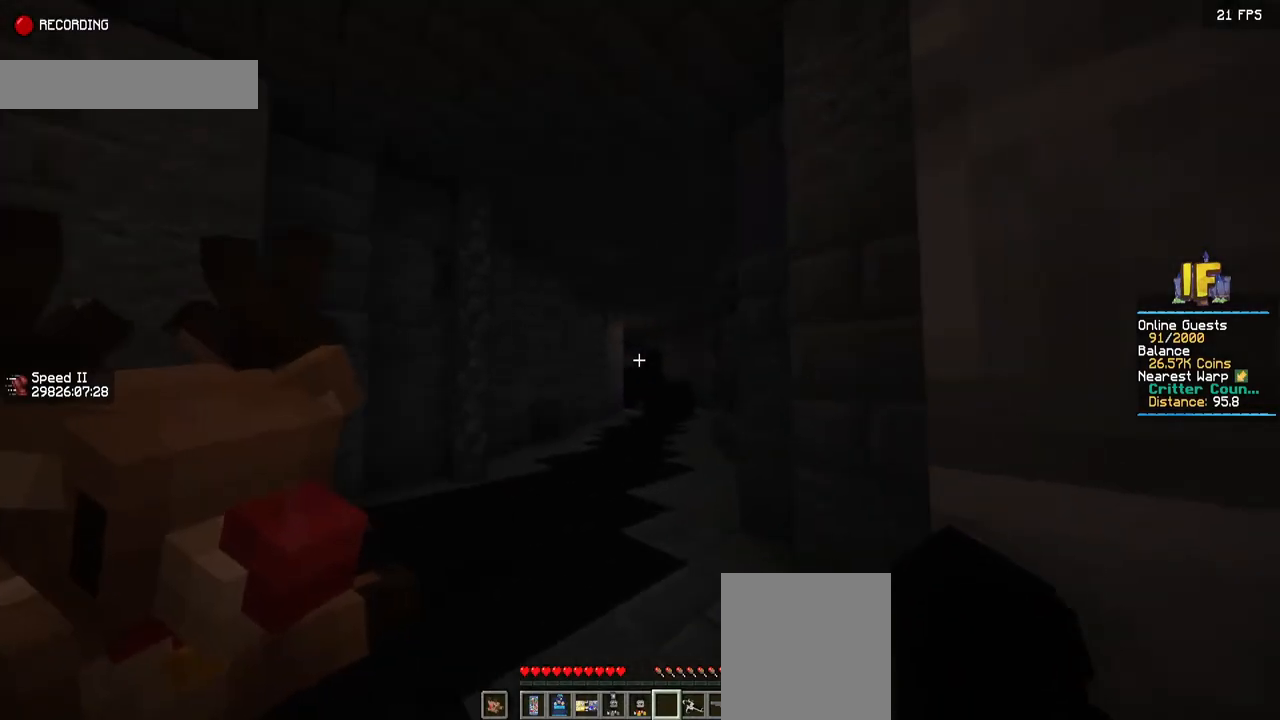
{"keys": [], "mouse": [], "events": []}
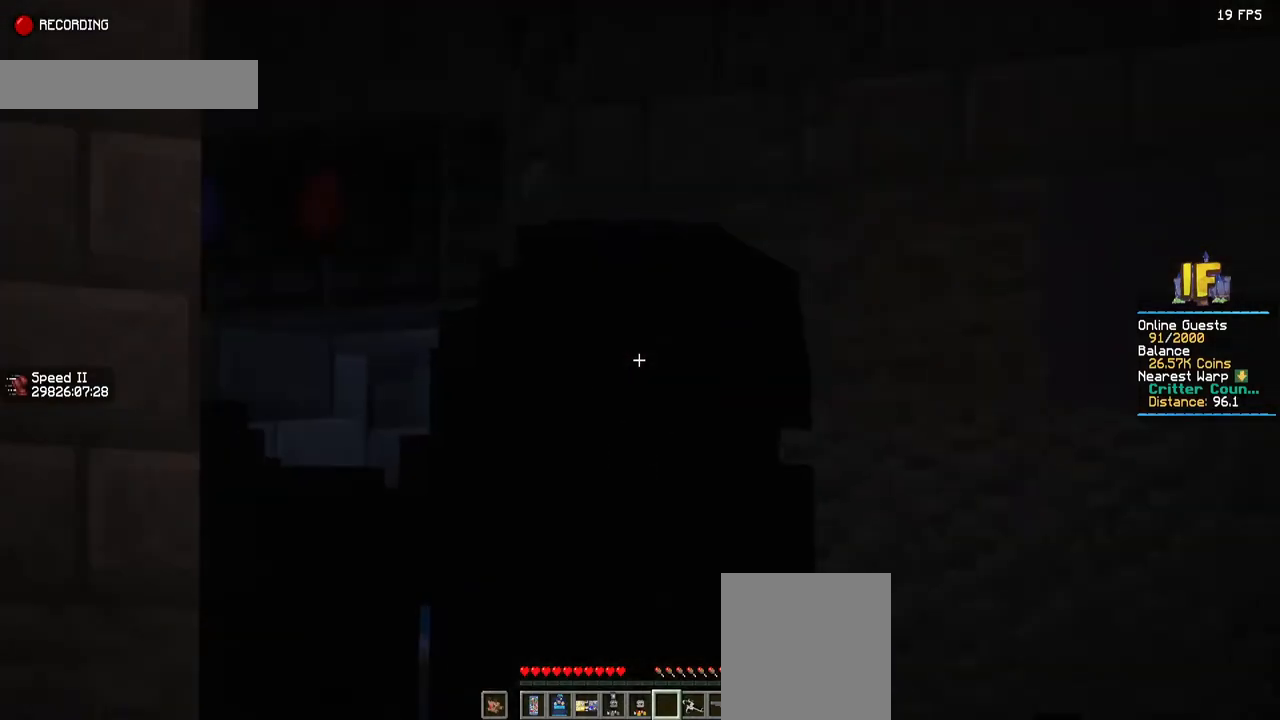
{"keys": [], "mouse": [], "events": []}
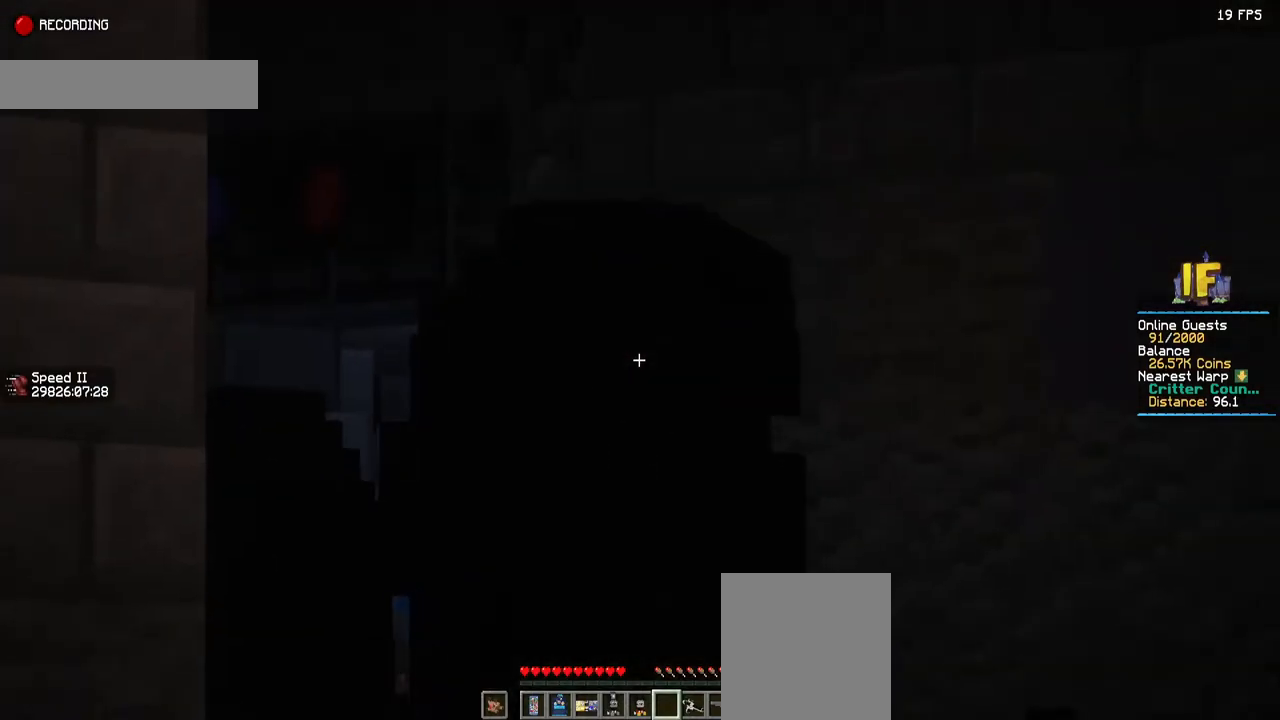
{"keys": [], "mouse": [], "events": []}
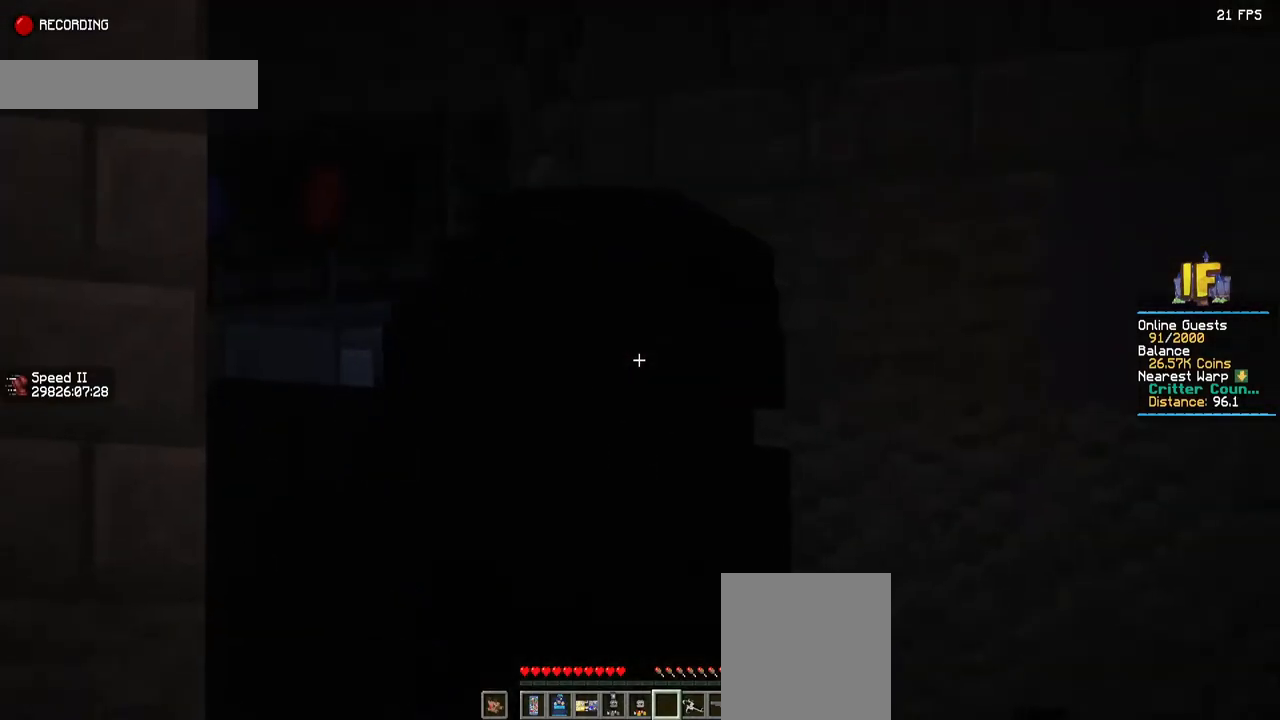
{"keys": [], "mouse": [], "events": []}
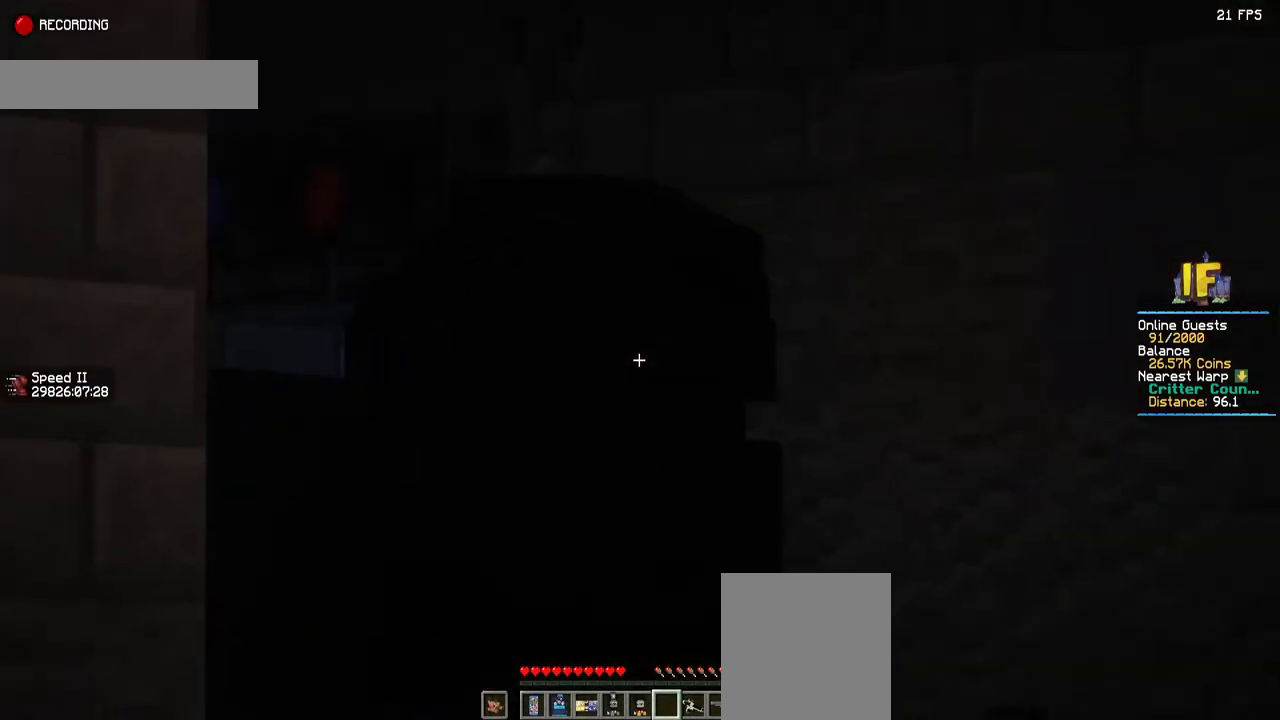
{"keys": [], "mouse": [], "events": []}
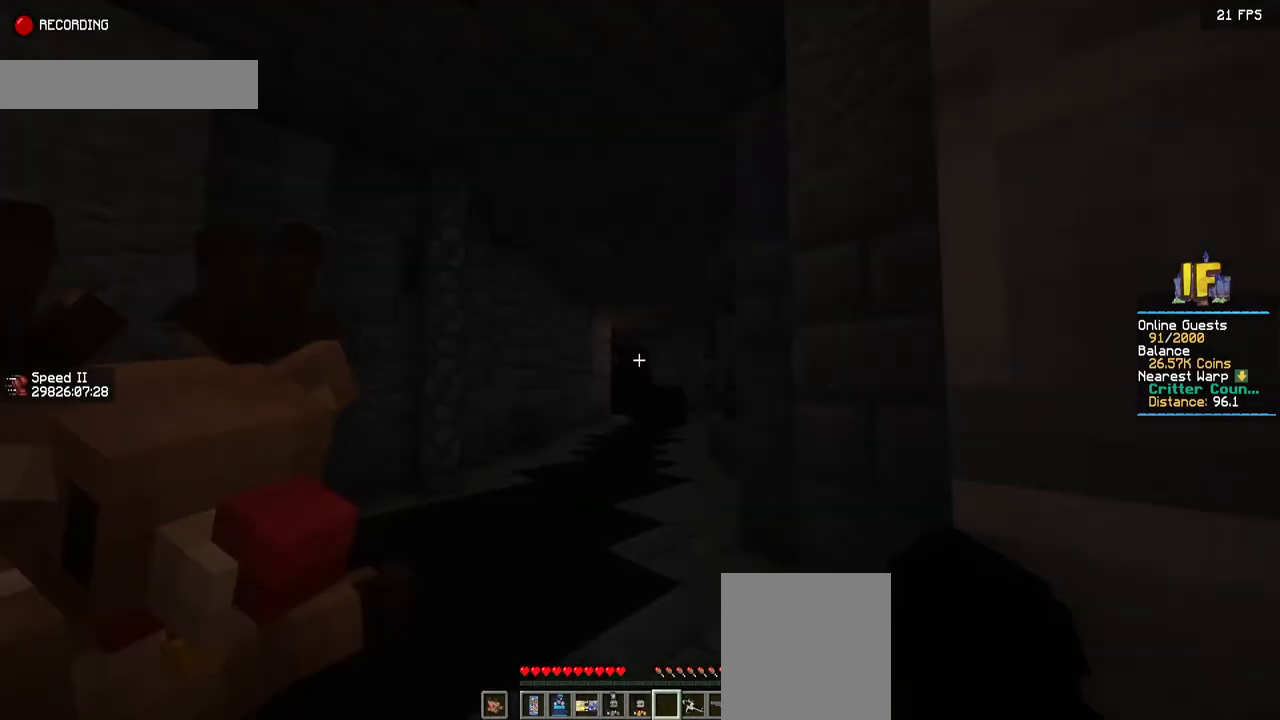
{"keys": [], "mouse": [], "events": []}
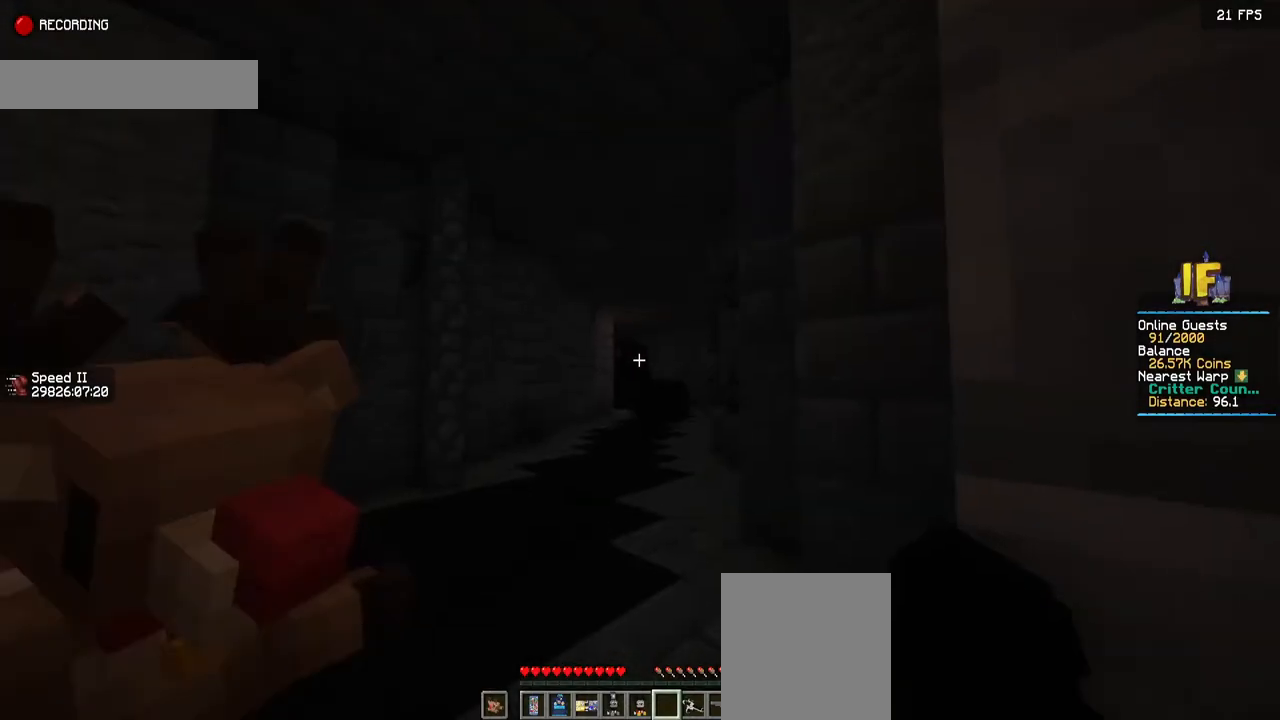
{"keys": [], "mouse": [], "events": []}
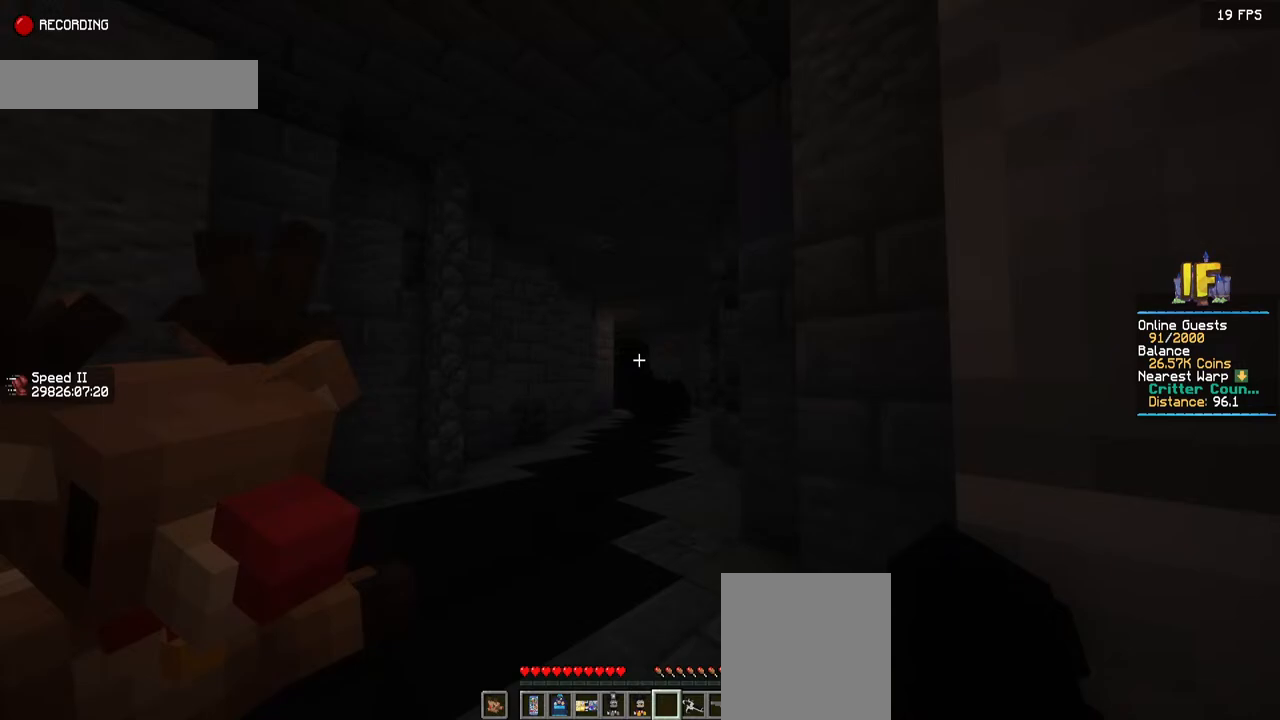
{"keys": [], "mouse": [], "events": []}
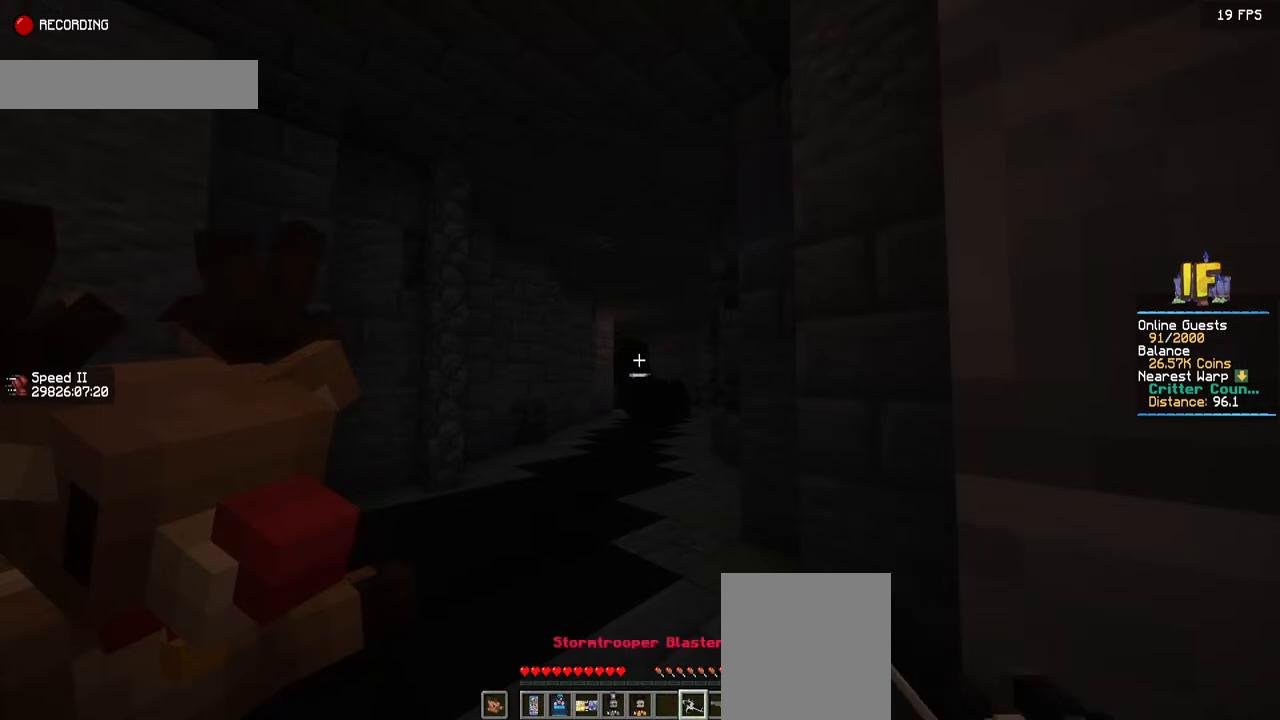
{"keys": [], "mouse": [], "events": [[134, "mouse_left", "down"], [367, "mouse_left", "up"]]}